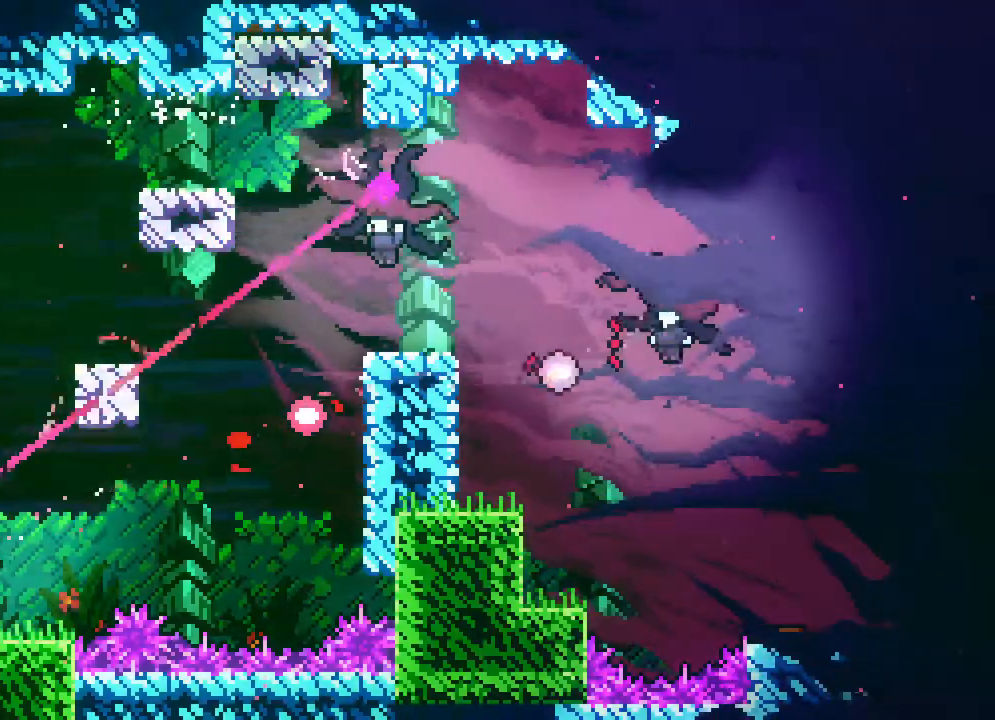
Gameplay with a controller (Xbox layout); each line is a JSON object with the inputs held at the frame after it. "events" lists button and stick changes between this image and that frame as [ms after this image, input, new state], when the widget could be followed in between. Not read: B L1 L2 L3 R1 R2 R3 SELECT START.
{"buttons": ["DPAD_UP", "DPAD_RIGHT"], "events": [[350, "A", "up"], [350, "DPAD_LEFT", "up"], [383, "DPAD_RIGHT", "down"], [383, "DPAD_UP", "down"]]}
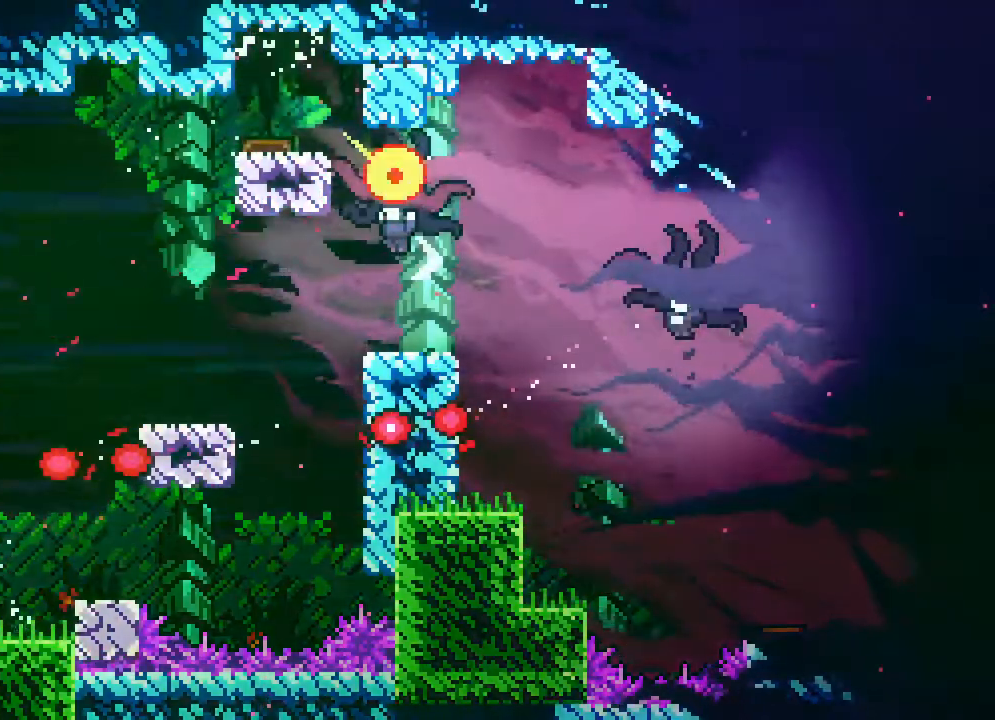
{"buttons": ["DPAD_RIGHT"], "events": [[317, "DPAD_UP", "up"]]}
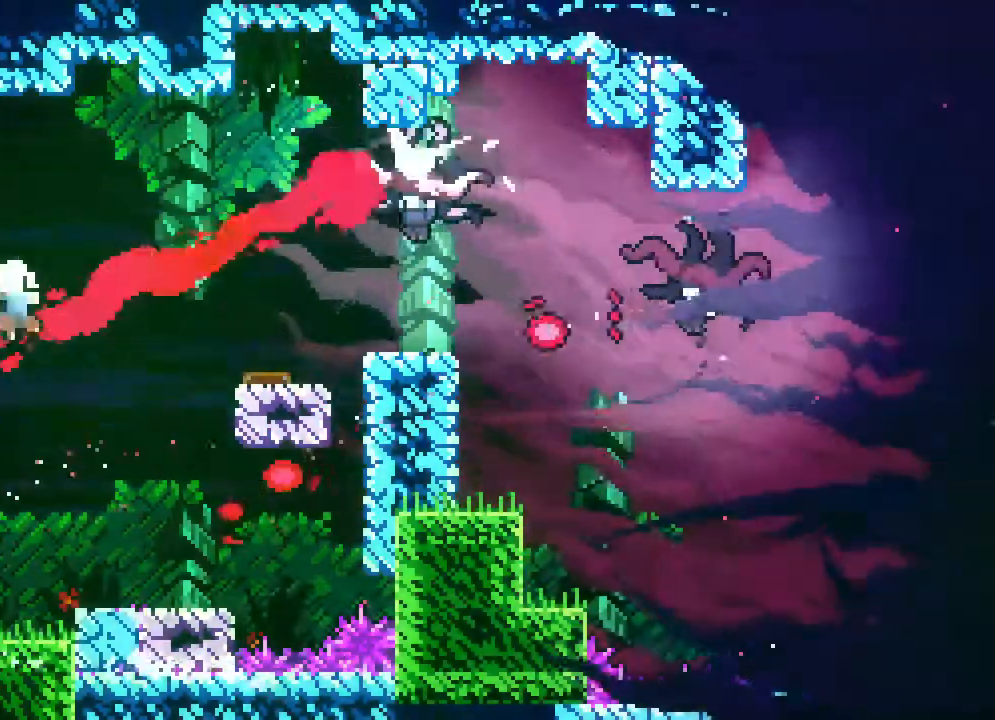
{"buttons": [], "events": [[150, "DPAD_RIGHT", "up"]]}
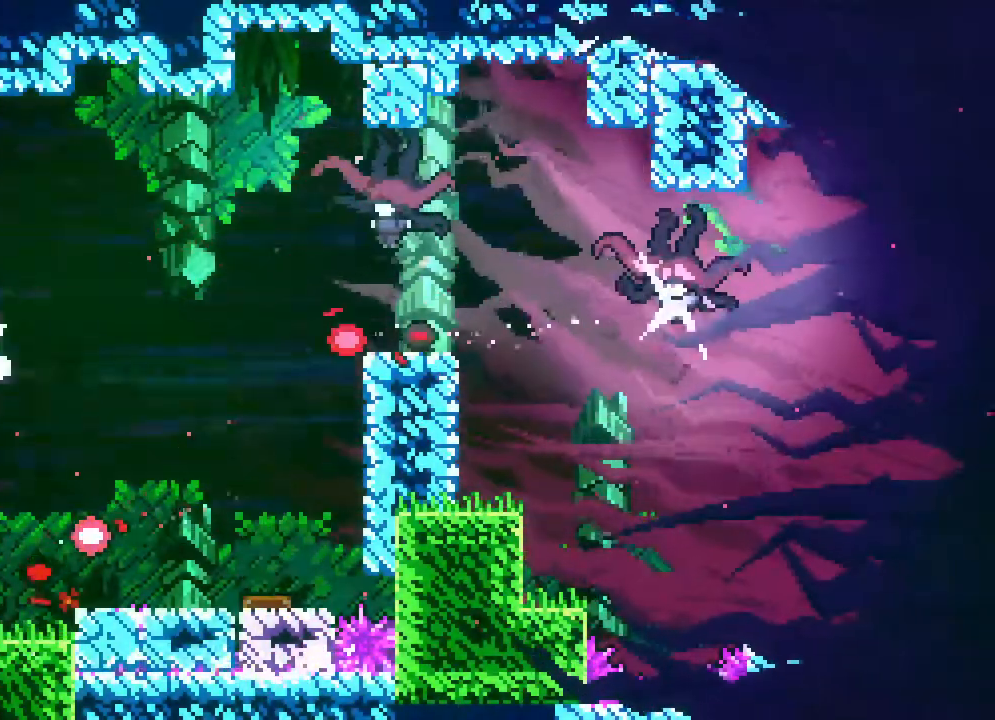
{"buttons": ["DPAD_RIGHT"], "events": [[433, "DPAD_RIGHT", "down"]]}
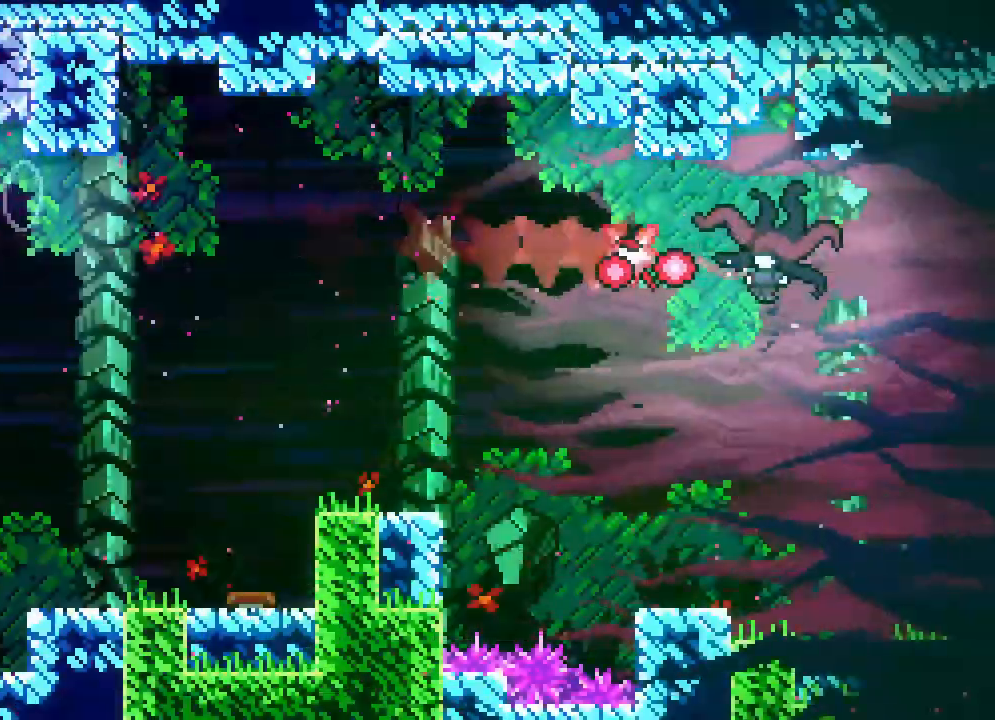
{"buttons": [], "events": [[350, "DPAD_RIGHT", "up"]]}
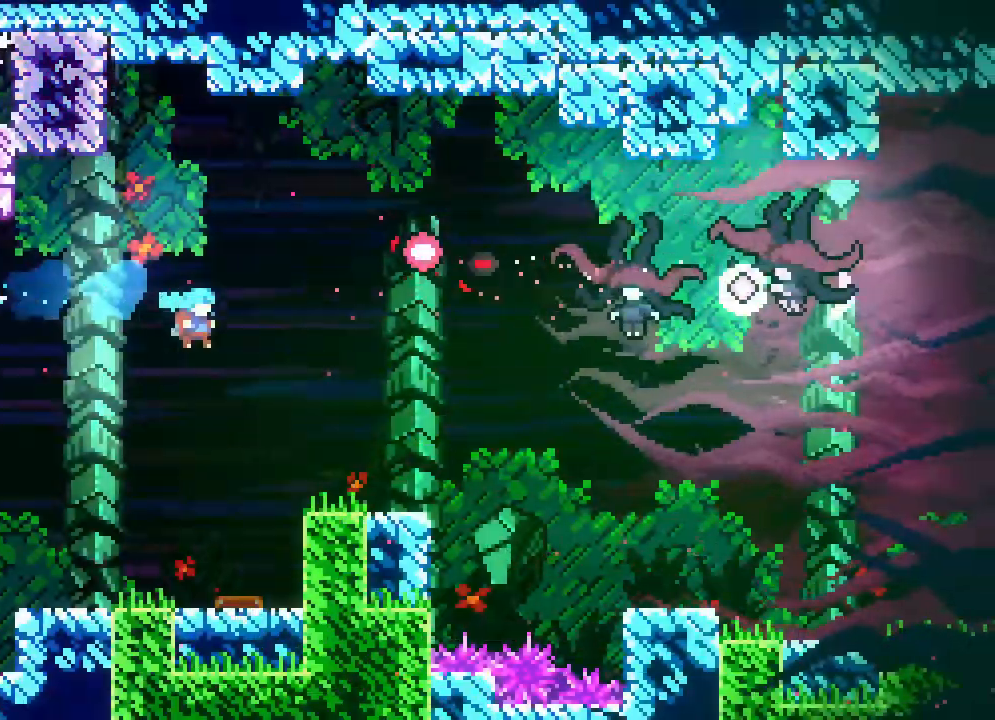
{"buttons": ["DPAD_RIGHT"], "events": [[83, "DPAD_RIGHT", "down"], [183, "DPAD_RIGHT", "up"], [467, "DPAD_RIGHT", "down"]]}
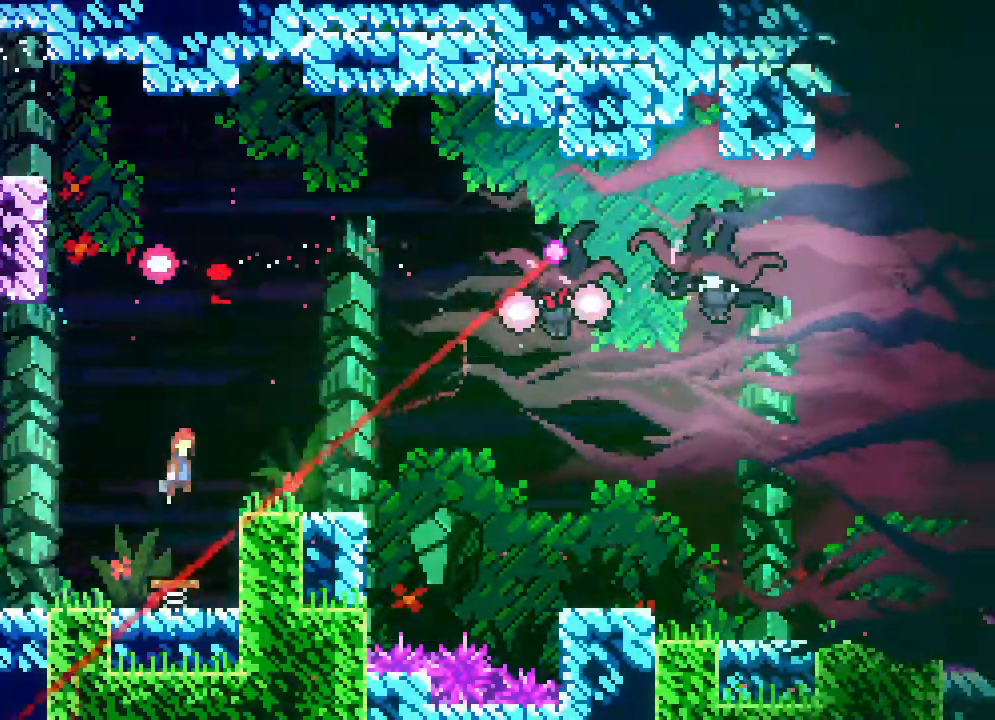
{"buttons": [], "events": [[150, "DPAD_DOWN", "down"], [333, "DPAD_RIGHT", "up"], [383, "DPAD_DOWN", "up"]]}
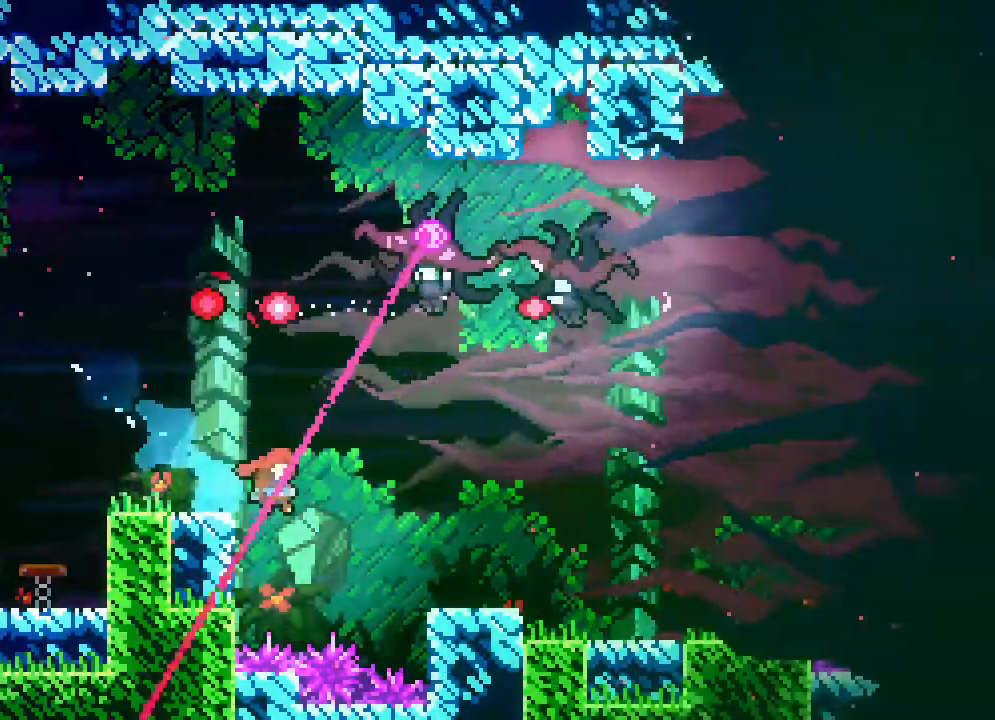
{"buttons": ["DPAD_UP", "DPAD_RIGHT"], "events": [[117, "A", "down"], [117, "DPAD_RIGHT", "down"], [450, "DPAD_UP", "down"], [467, "A", "up"]]}
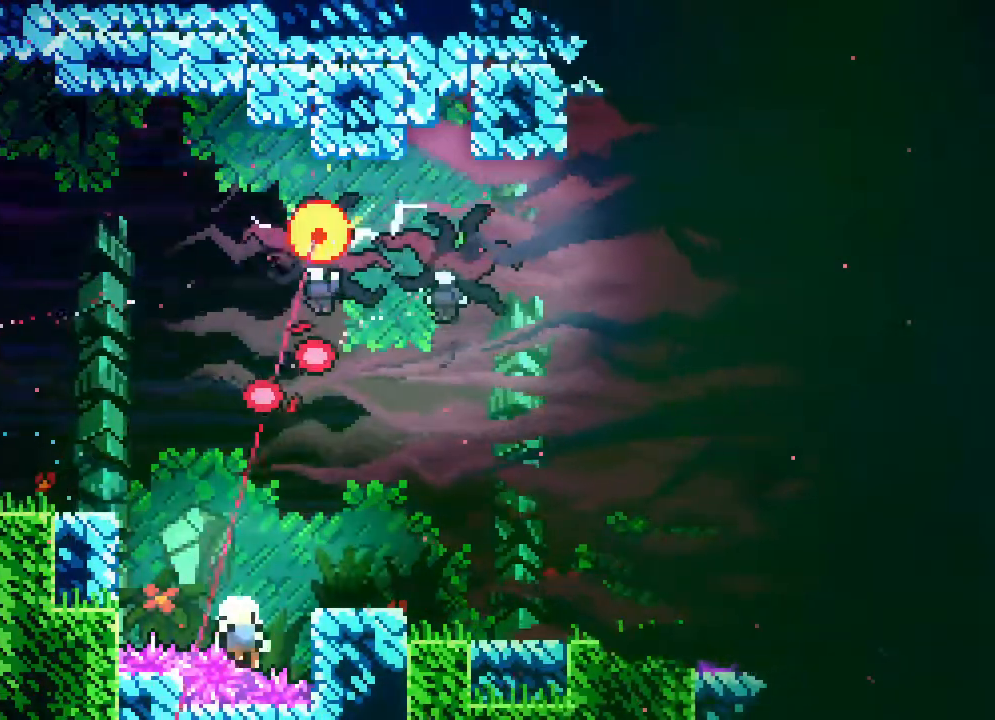
{"buttons": [], "events": [[83, "DPAD_RIGHT", "up"], [133, "DPAD_UP", "up"]]}
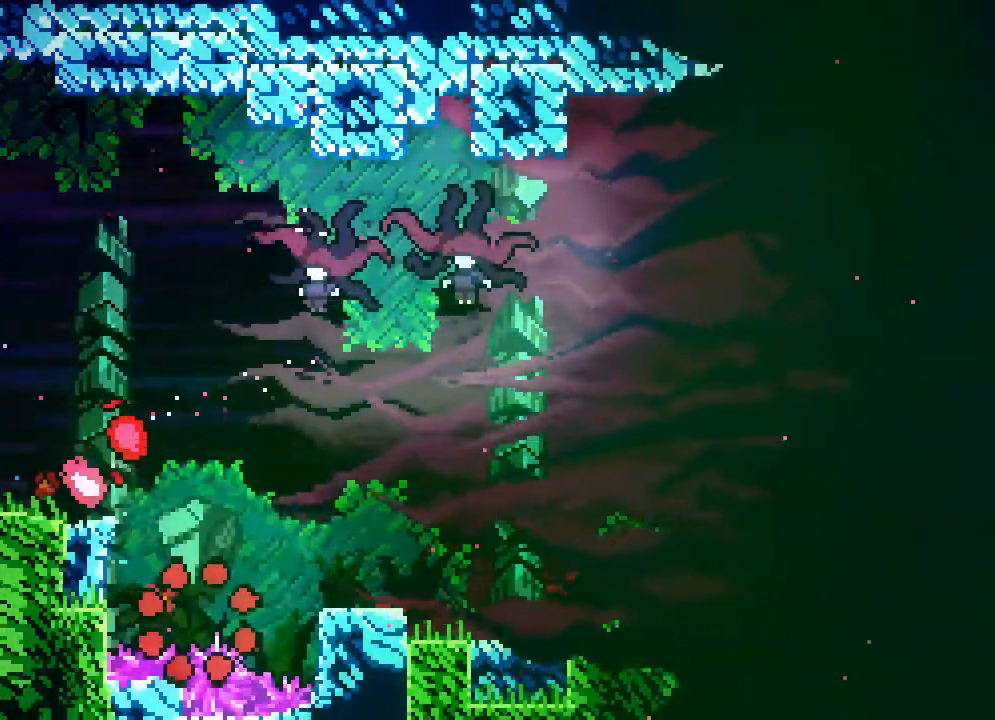
{"buttons": [], "events": []}
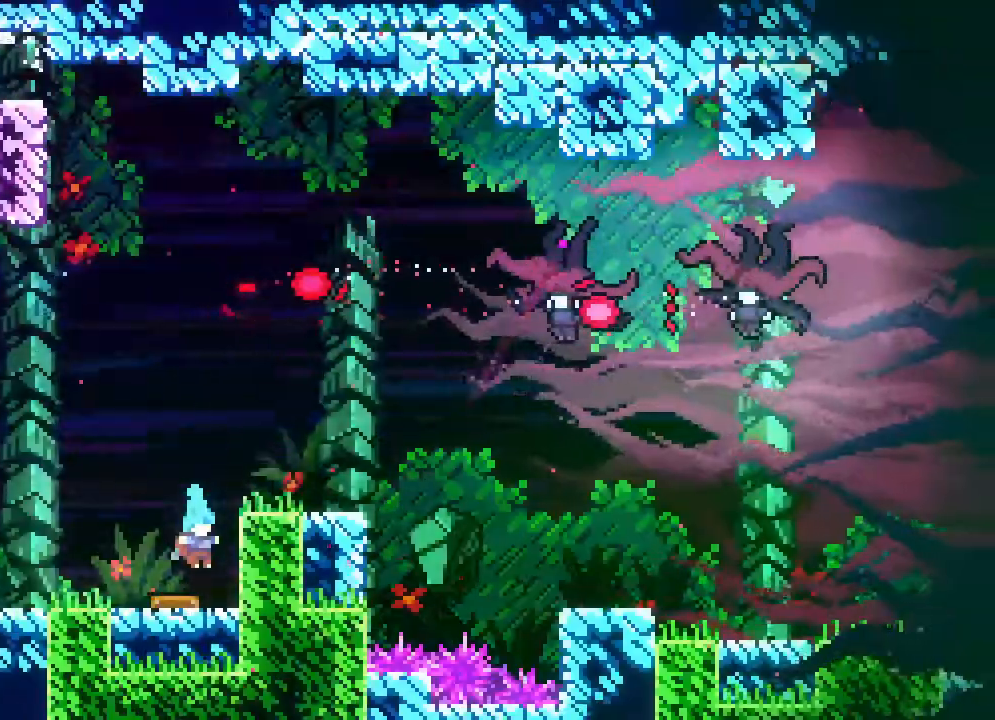
{"buttons": [], "events": [[233, "DPAD_RIGHT", "down"], [467, "DPAD_RIGHT", "up"]]}
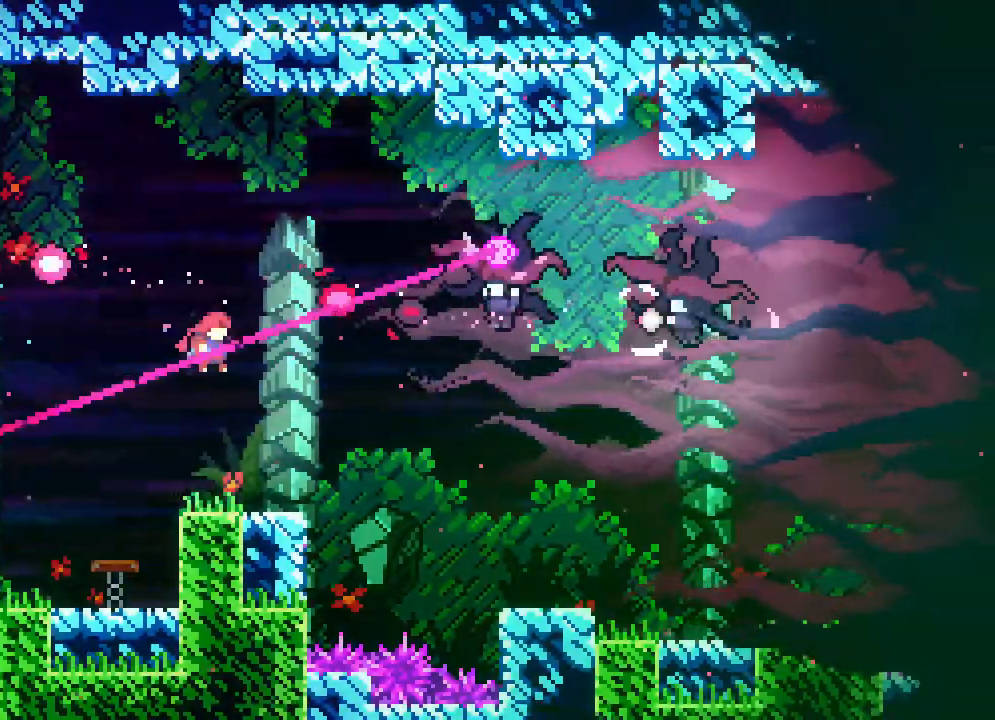
{"buttons": ["DPAD_UP", "DPAD_RIGHT"], "events": [[100, "DPAD_RIGHT", "down"], [167, "A", "down"], [283, "A", "up"], [300, "DPAD_UP", "down"]]}
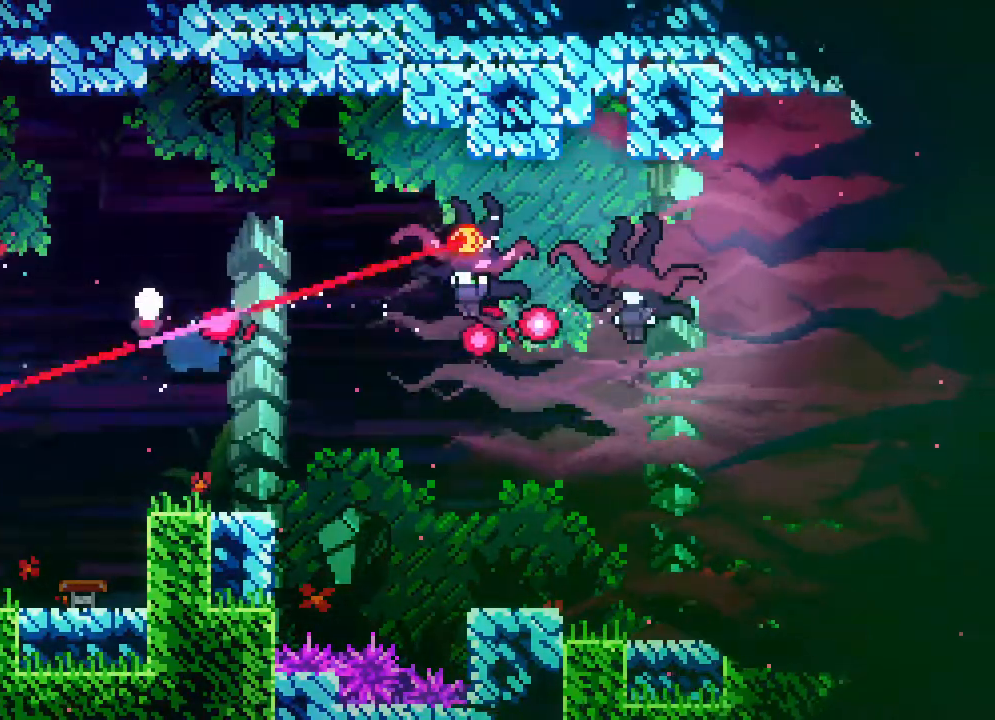
{"buttons": [], "events": [[67, "DPAD_UP", "up"], [167, "DPAD_RIGHT", "up"]]}
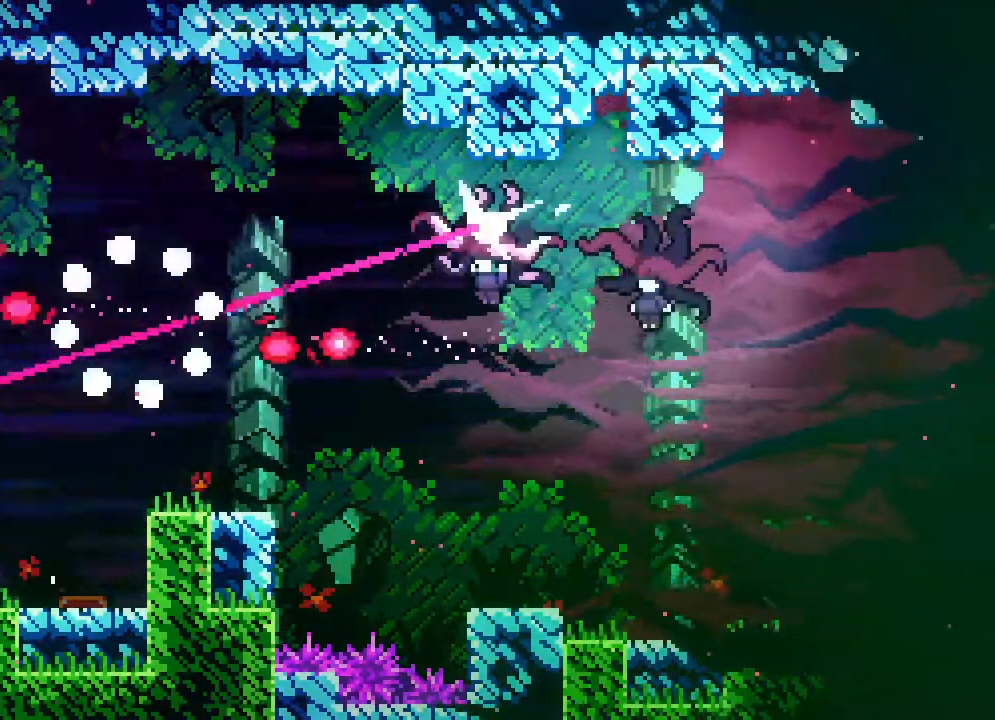
{"buttons": ["DPAD_RIGHT"], "events": [[250, "A", "down"], [250, "DPAD_RIGHT", "down"], [383, "A", "up"]]}
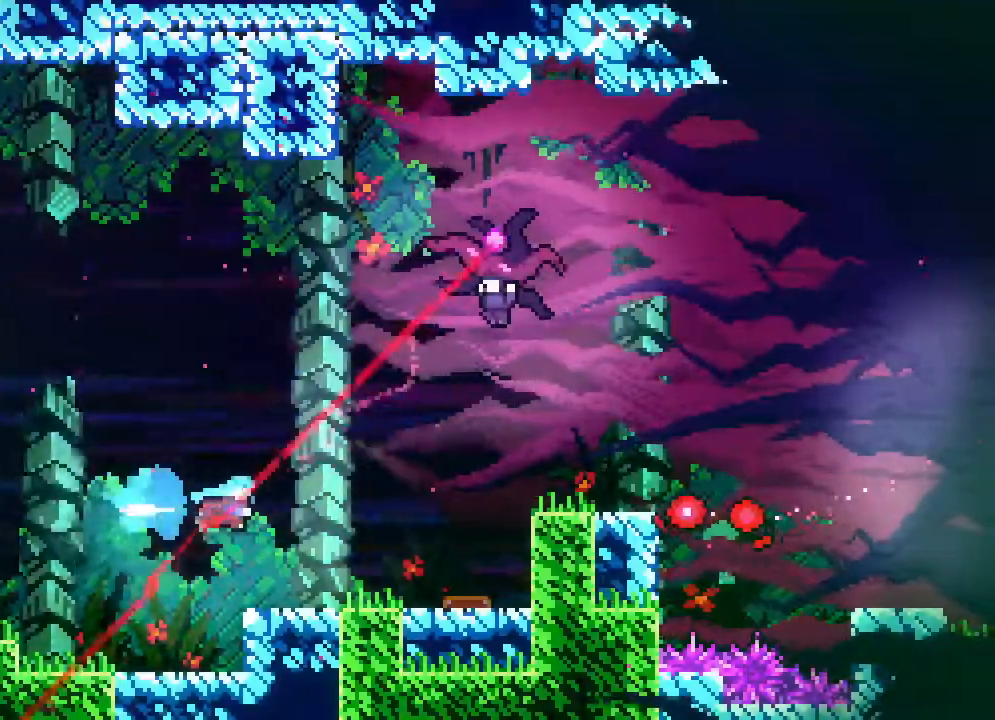
{"buttons": [], "events": [[400, "DPAD_RIGHT", "up"]]}
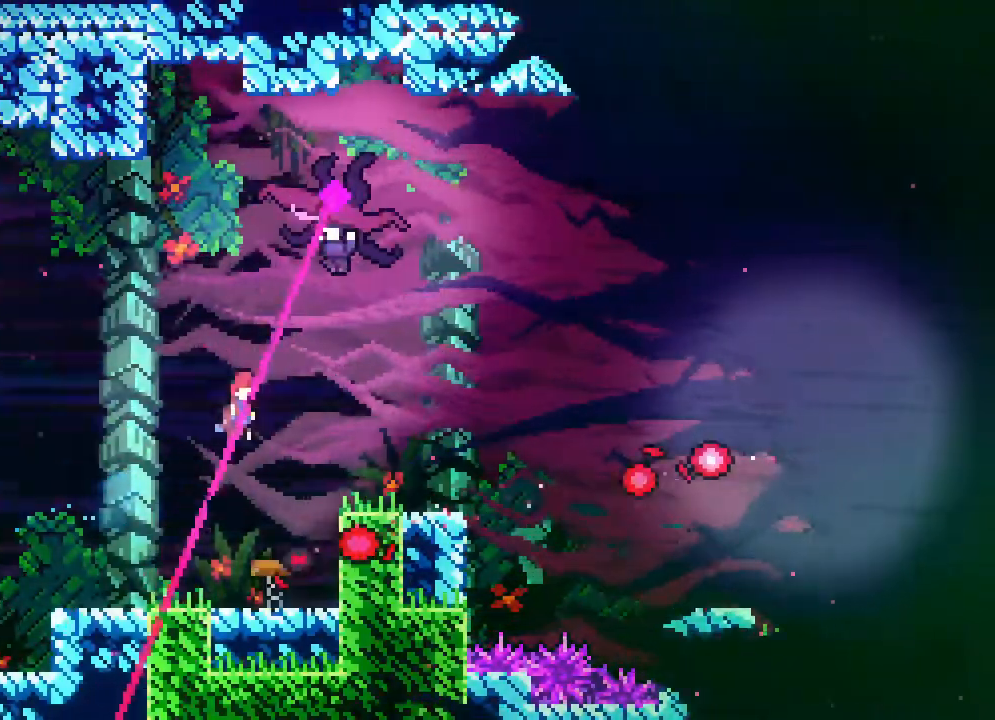
{"buttons": ["DPAD_UP", "DPAD_RIGHT"], "events": [[133, "DPAD_RIGHT", "down"], [183, "DPAD_UP", "down"]]}
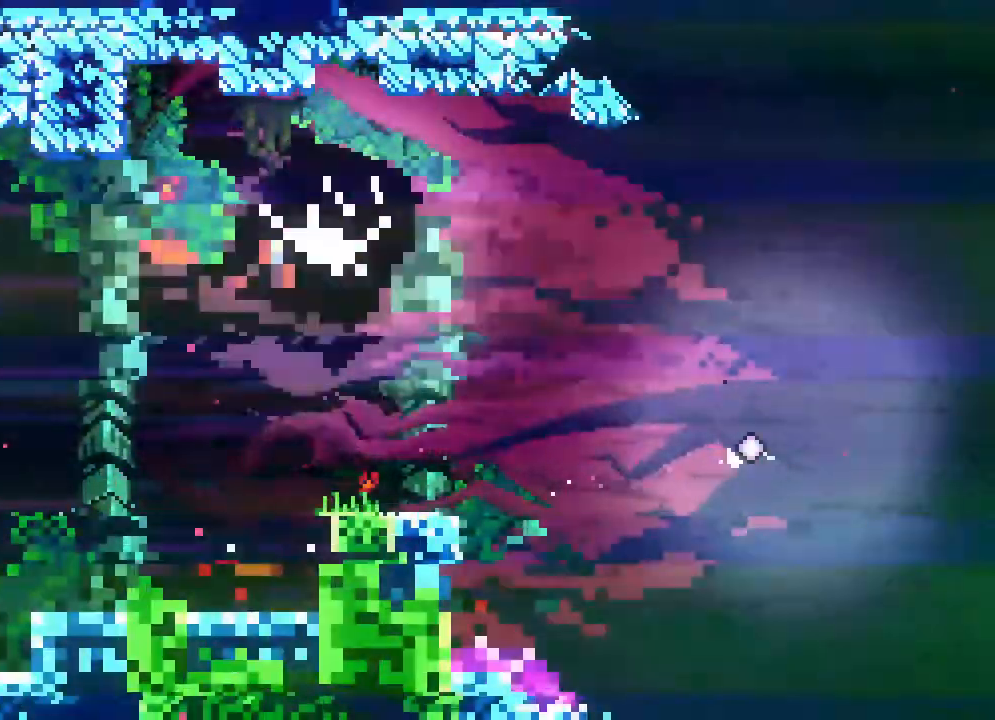
{"buttons": ["DPAD_RIGHT"]}
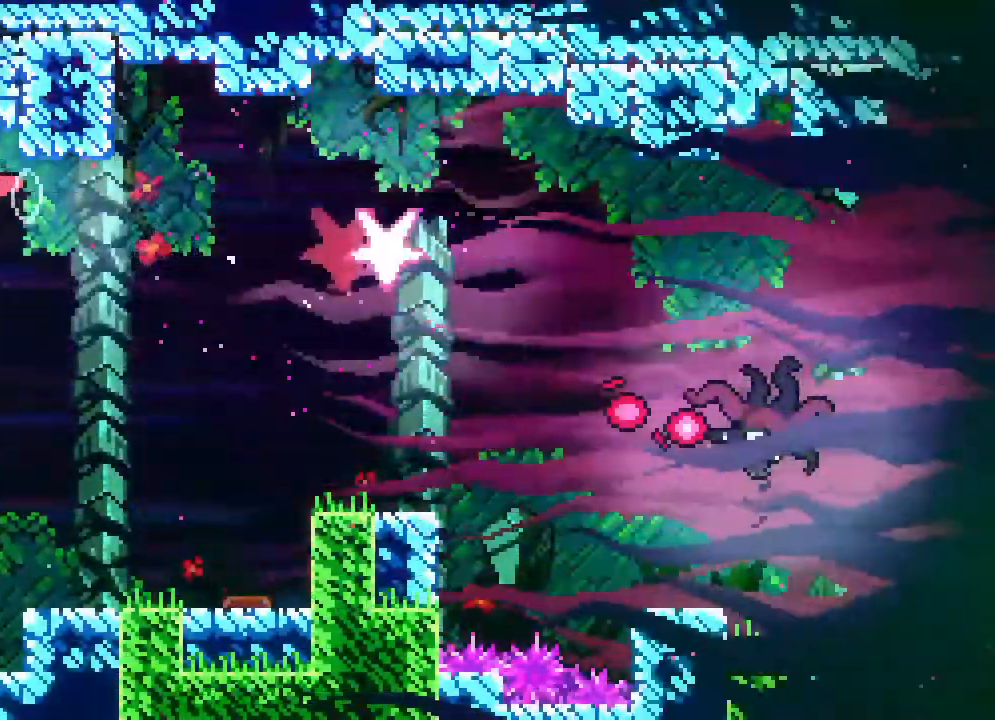
{"buttons": [], "events": [[400, "DPAD_RIGHT", "up"]]}
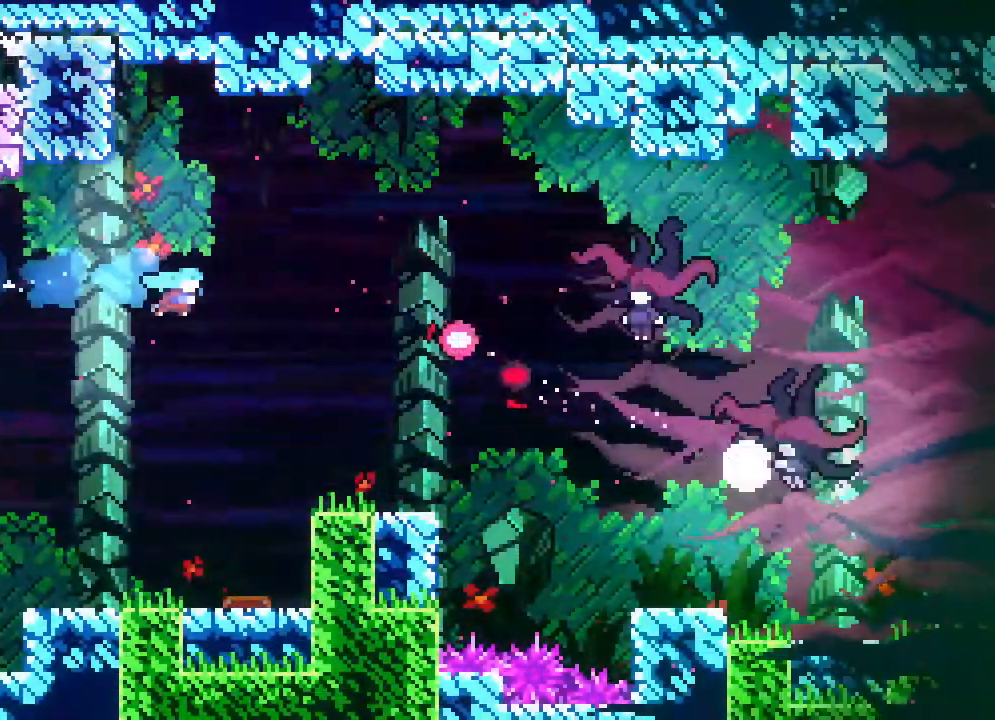
{"buttons": [], "events": [[183, "DPAD_RIGHT", "down"], [283, "DPAD_RIGHT", "up"]]}
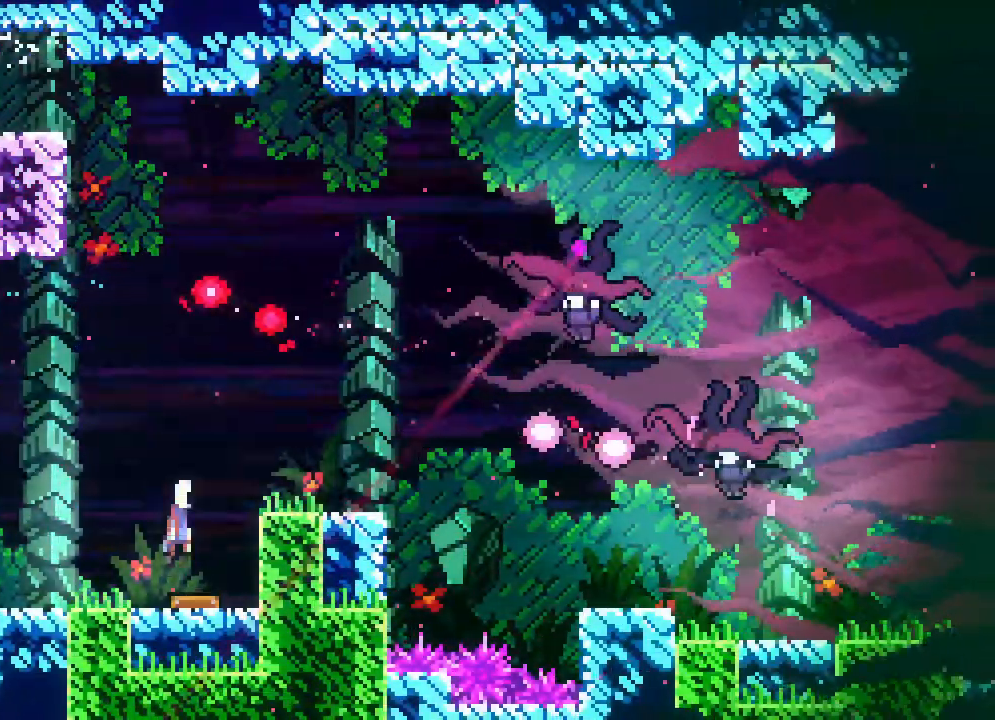
{"buttons": ["DPAD_DOWN", "DPAD_LEFT"], "events": [[100, "DPAD_LEFT", "down"], [333, "DPAD_DOWN", "down"]]}
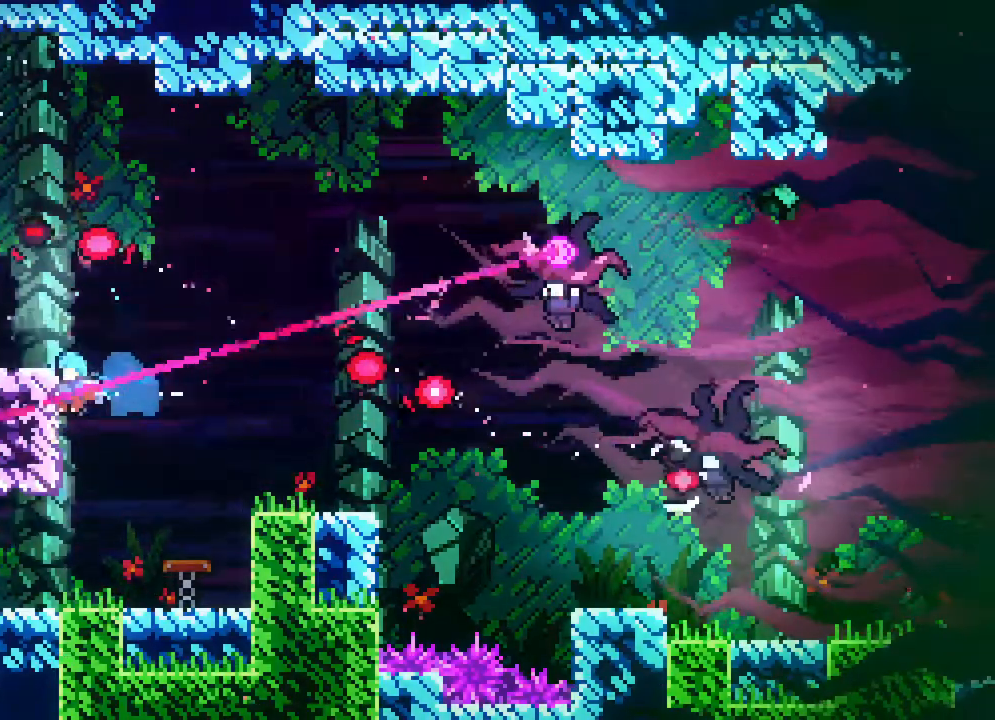
{"buttons": ["DPAD_LEFT"], "events": [[117, "DPAD_DOWN", "up"]]}
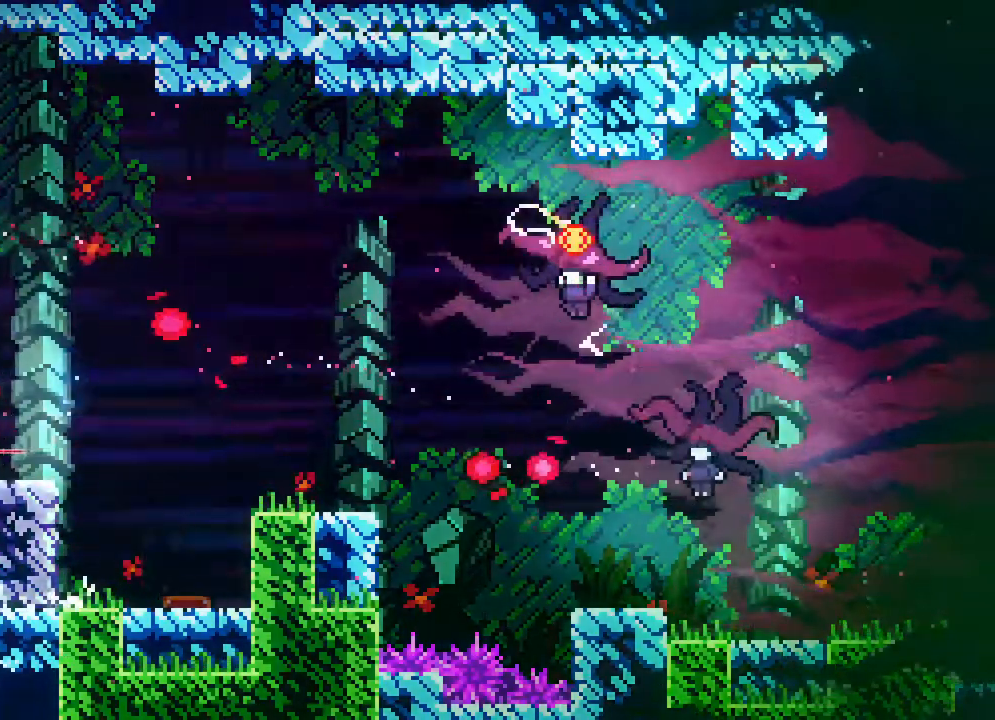
{"buttons": ["A"], "events": [[233, "A", "down"], [417, "DPAD_LEFT", "up"]]}
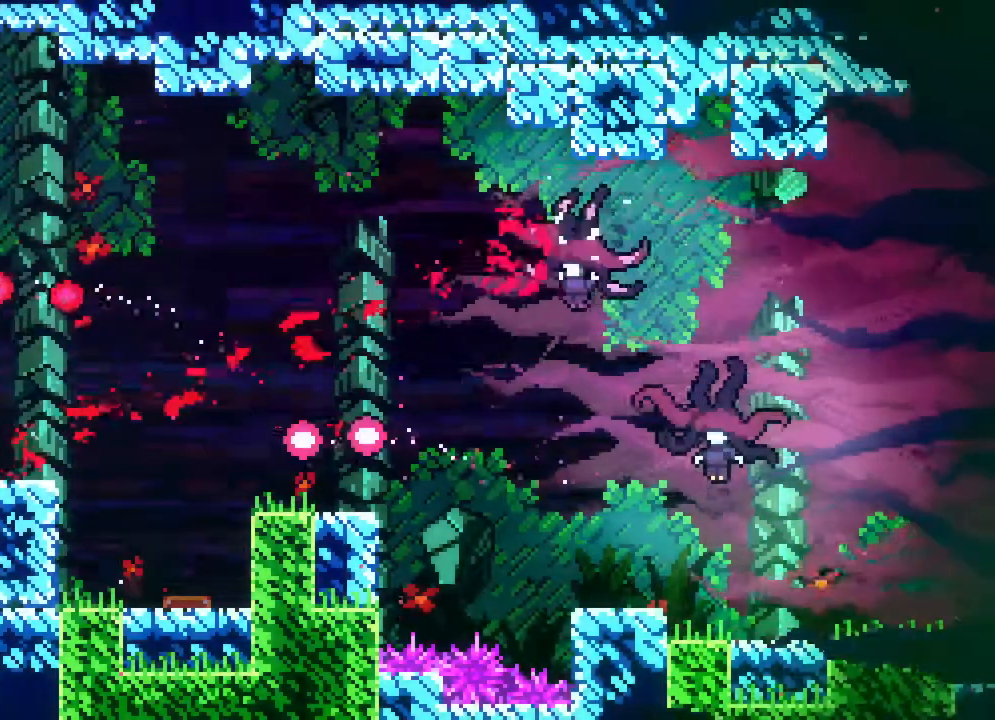
{"buttons": [], "events": [[133, "A", "up"]]}
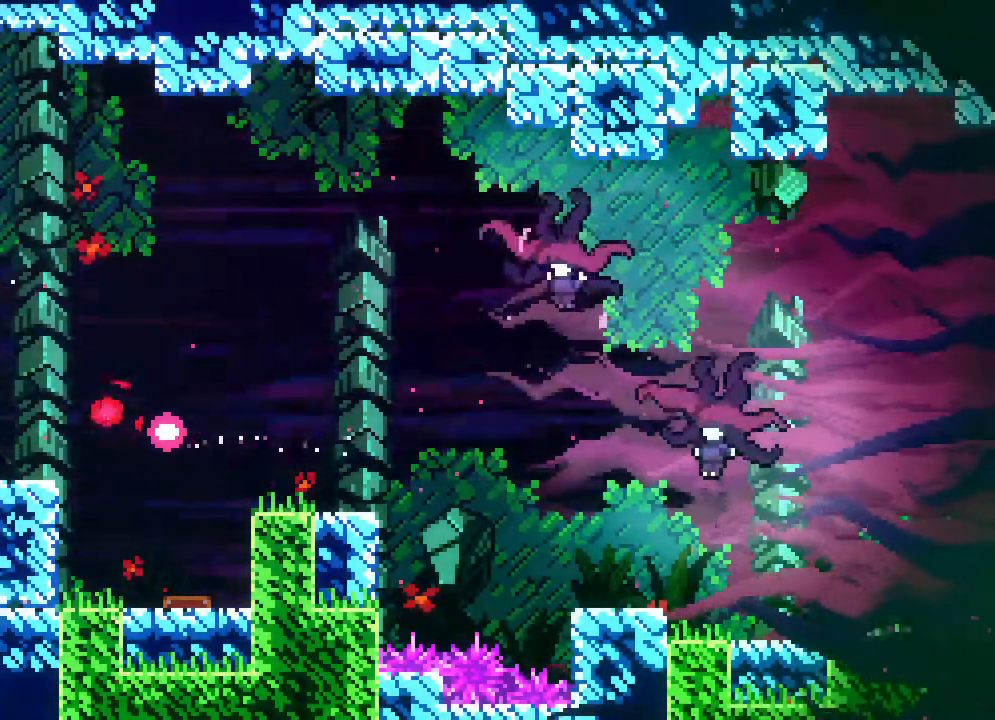
{"buttons": [], "events": []}